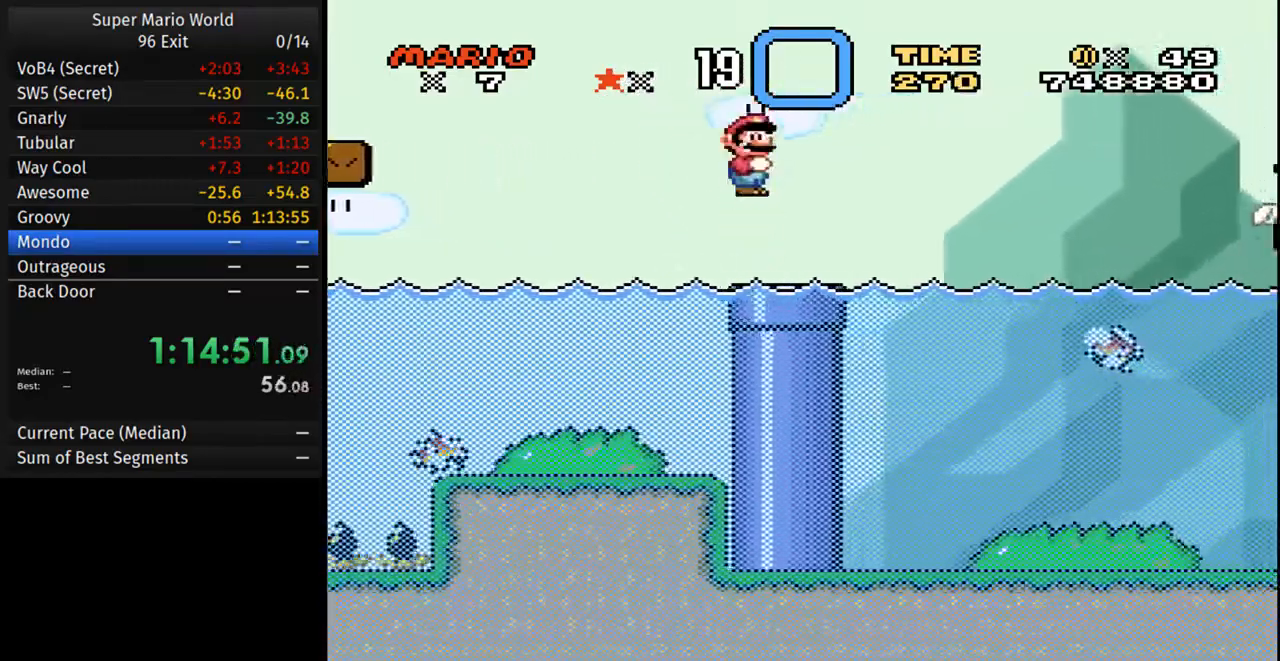
Gameplay with a controller (Nintendo layout); each line is a JSON object with the inputs held at the frame after it (dt_ms = milliseconds from this image to that frame). "events" lists button and stick changes between this image and that frame as [ms after this image, input, new state], when the widget could be followed in between. Not read: DPAD_UP L3 R3.
{"dt_ms": 500, "buttons": ["Y"], "events": [[33, "A", "up"], [100, "DPAD_LEFT", "up"]]}
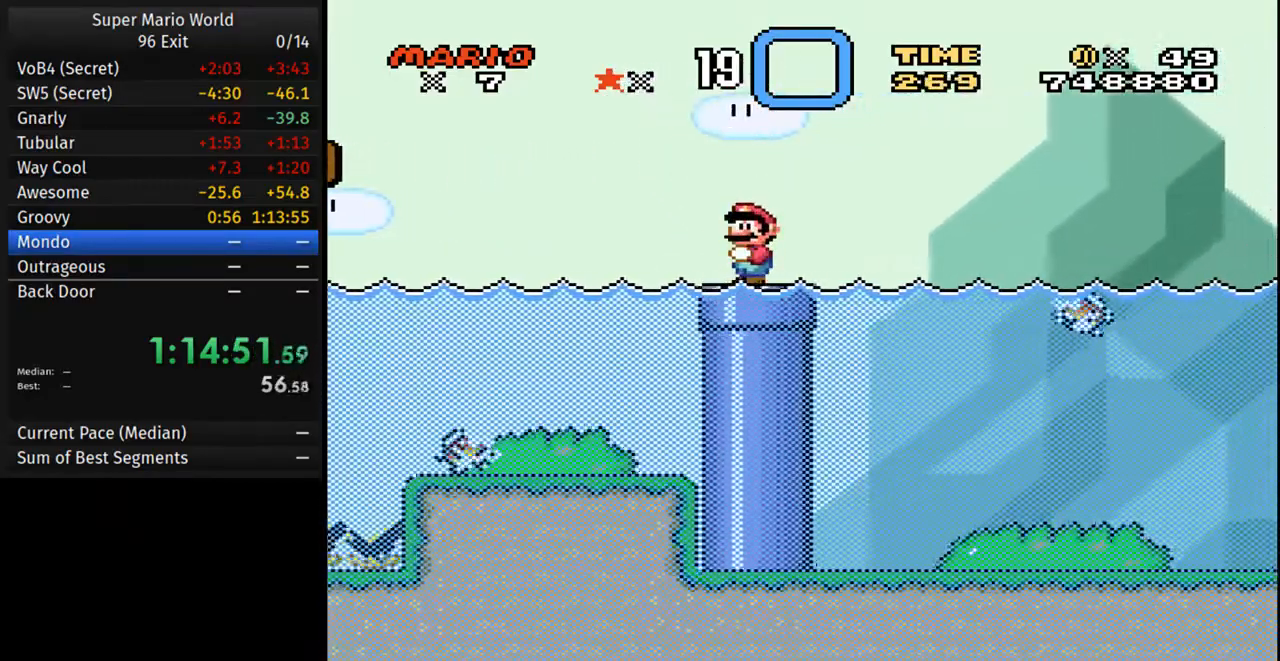
{"dt_ms": 500, "buttons": ["Y", "DPAD_RIGHT"], "events": [[183, "DPAD_RIGHT", "down"], [267, "B", "down"], [383, "B", "up"]]}
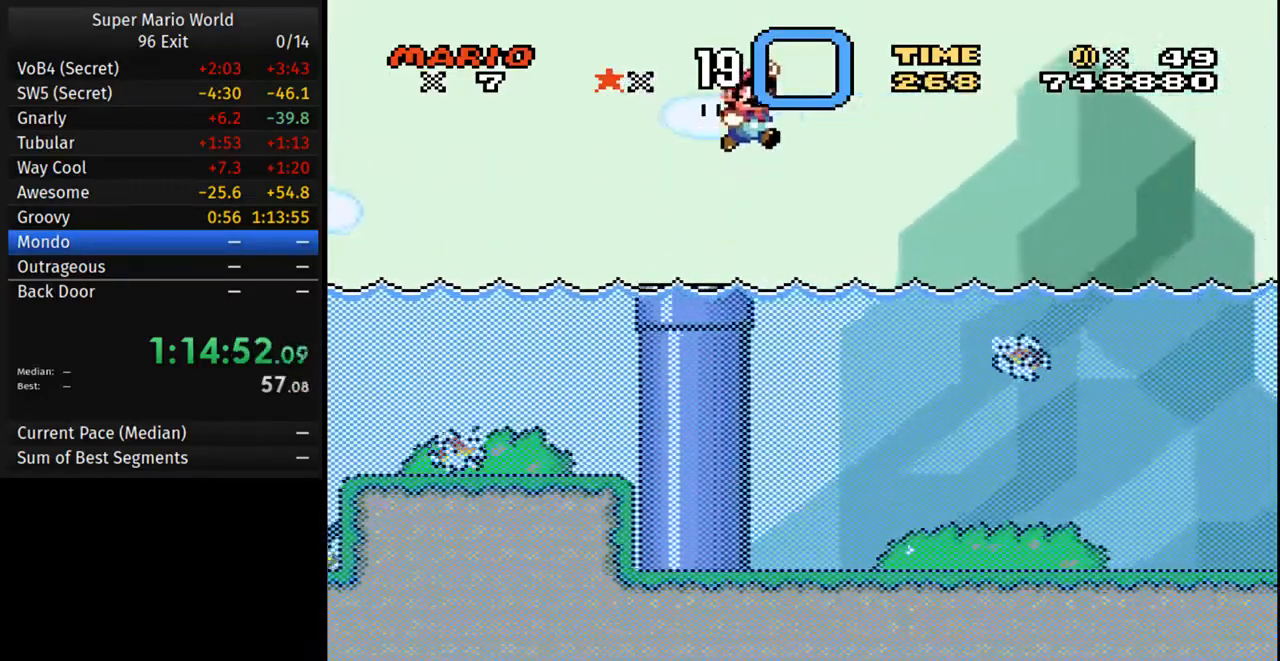
{"dt_ms": 500, "buttons": ["A", "B", "Y", "DPAD_RIGHT"], "events": [[117, "DPAD_RIGHT", "up"], [133, "DPAD_LEFT", "down"], [283, "DPAD_LEFT", "up"], [317, "DPAD_RIGHT", "down"], [500, "A", "down"], [500, "B", "down"]]}
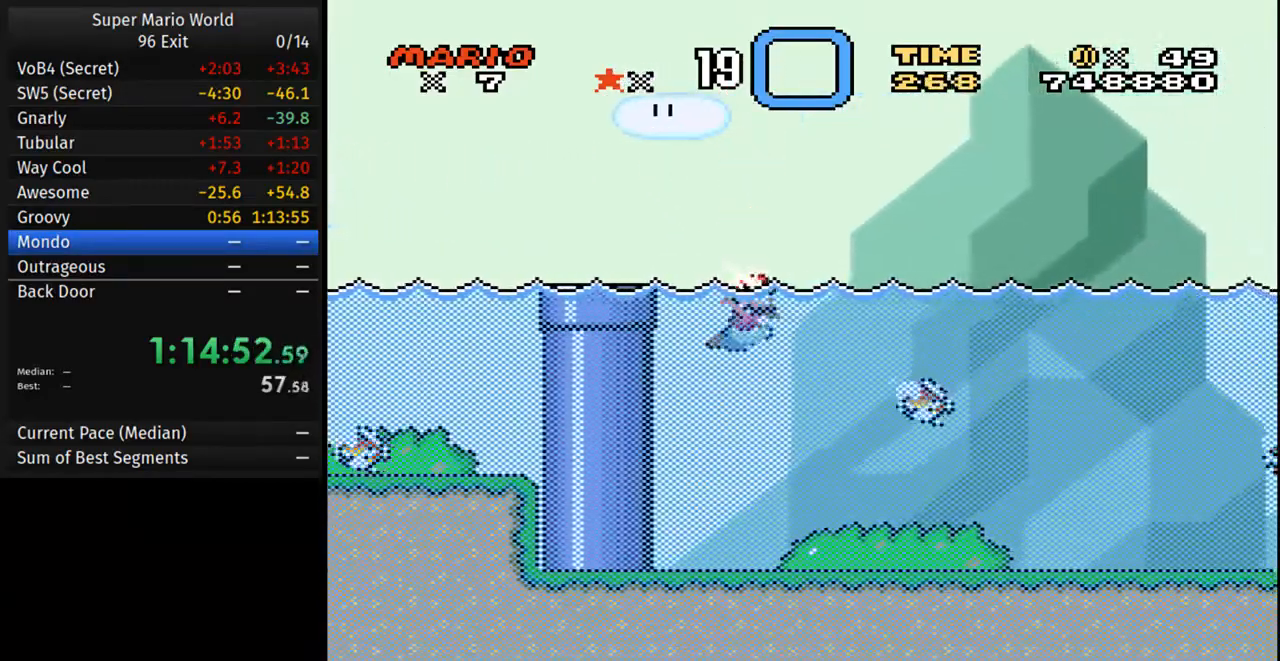
{"dt_ms": 500, "buttons": ["Y", "DPAD_RIGHT"], "events": [[317, "B", "up"], [400, "A", "up"]]}
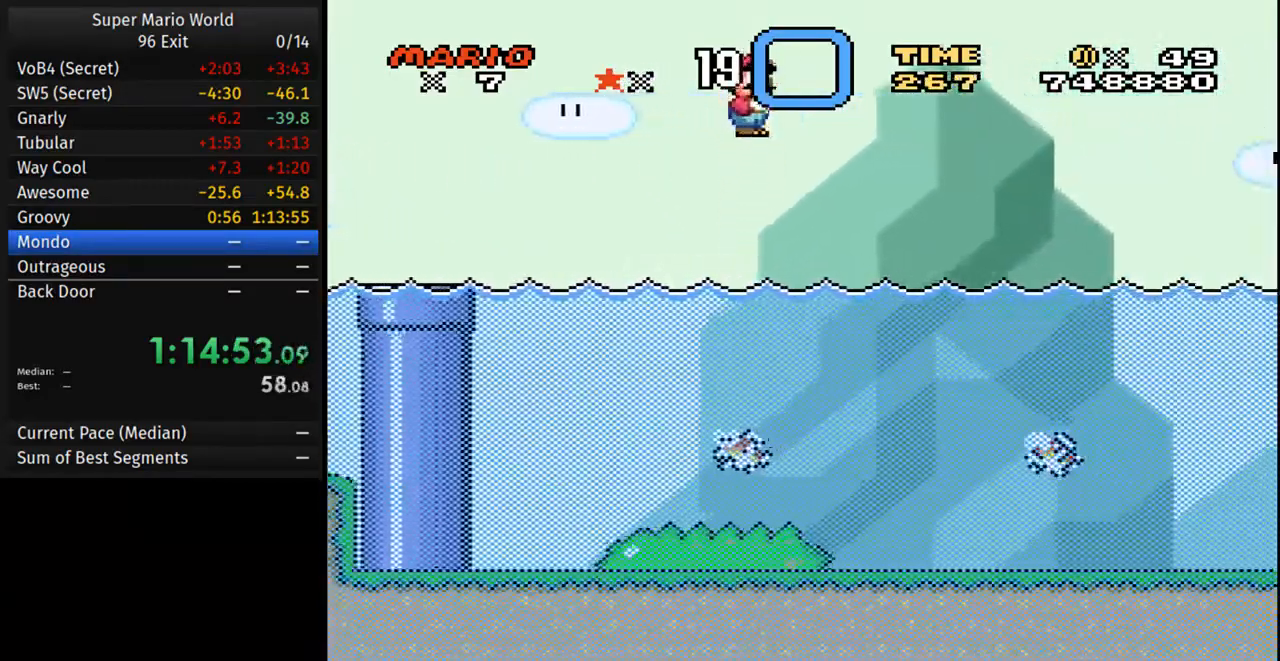
{"dt_ms": 500, "buttons": ["A", "B", "Y", "DPAD_RIGHT"]}
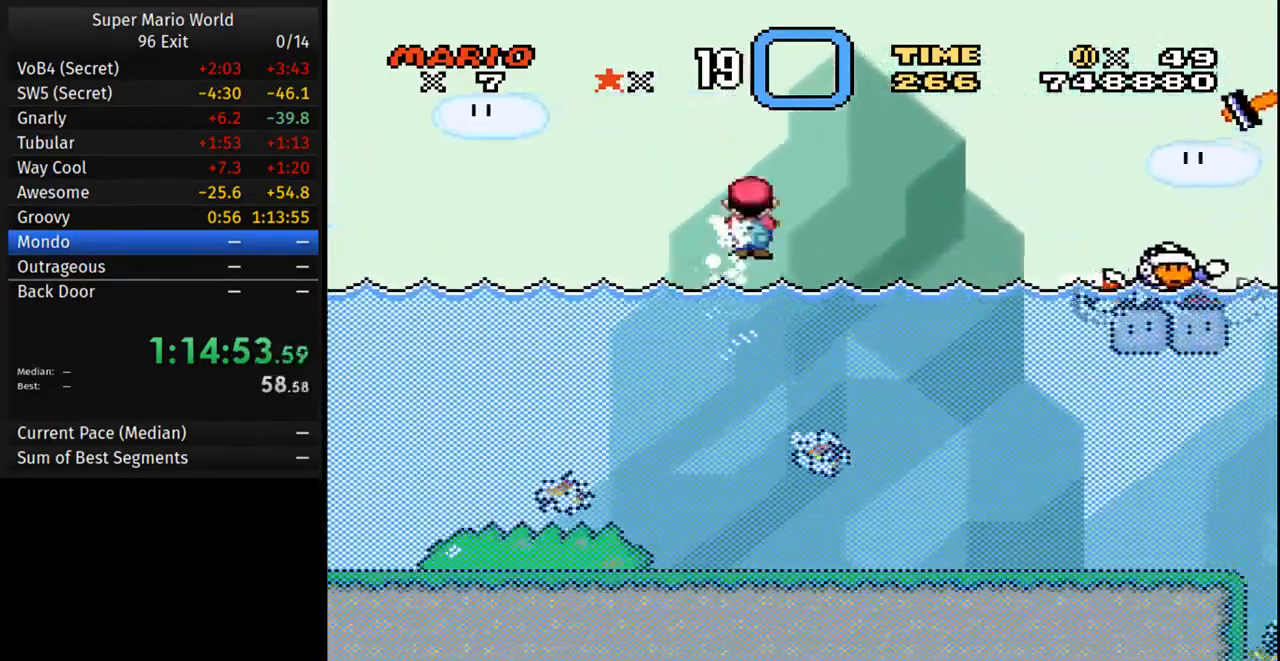
{"dt_ms": 500, "buttons": ["Y", "DPAD_DOWN"], "events": [[17, "B", "up"], [33, "A", "up"], [183, "DPAD_RIGHT", "up"], [200, "DPAD_LEFT", "down"], [217, "DPAD_RIGHT", "down"], [233, "DPAD_RIGHT", "up"], [333, "DPAD_LEFT", "up"], [350, "DPAD_DOWN", "down"], [350, "DPAD_RIGHT", "down"], [433, "DPAD_RIGHT", "up"]]}
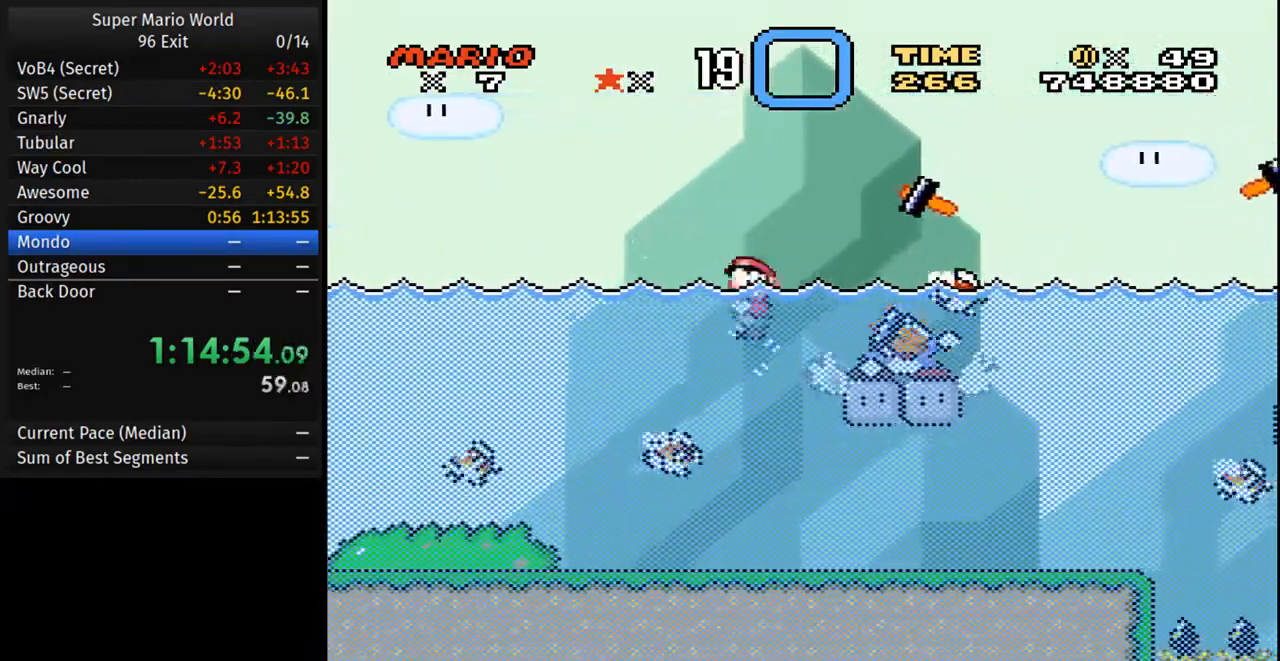
{"dt_ms": 500, "buttons": ["Y", "DPAD_DOWN", "DPAD_RIGHT"], "events": [[183, "DPAD_LEFT", "down"], [317, "DPAD_LEFT", "up"], [383, "DPAD_RIGHT", "down"]]}
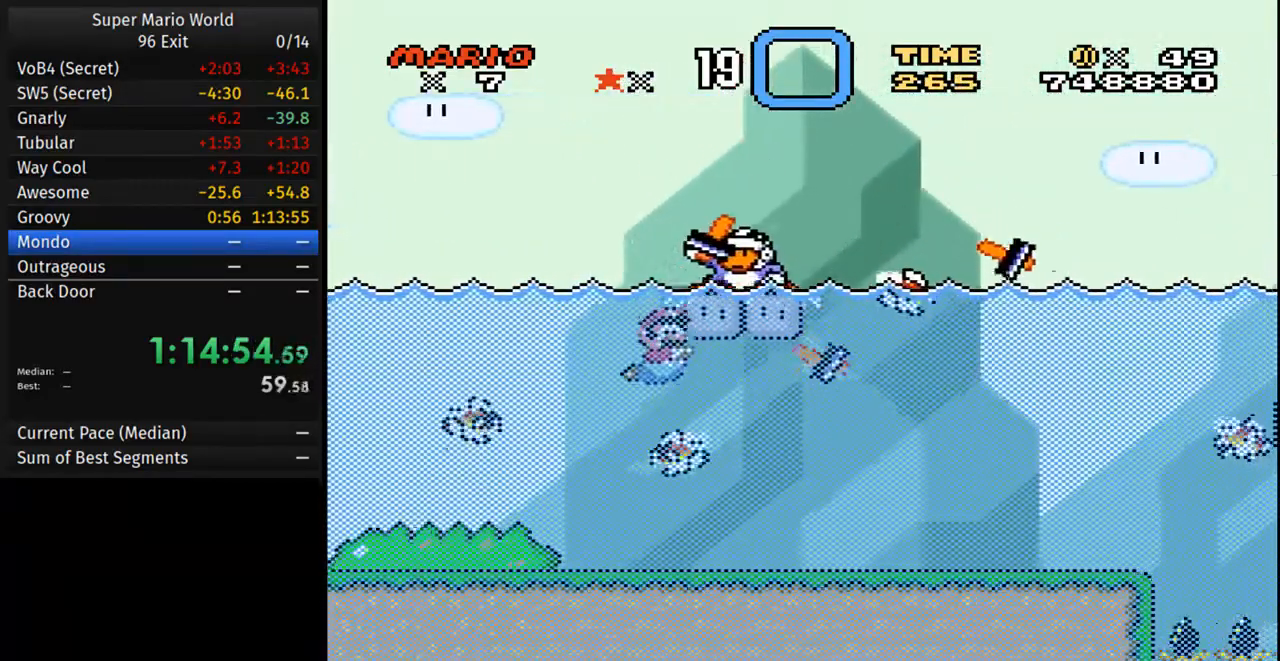
{"dt_ms": 500, "buttons": ["A", "B", "Y", "DPAD_RIGHT"], "events": [[100, "B", "down"], [100, "DPAD_DOWN", "up"], [167, "A", "down"], [317, "DPAD_RIGHT", "up"], [350, "A", "up"], [433, "A", "down"], [433, "DPAD_RIGHT", "down"]]}
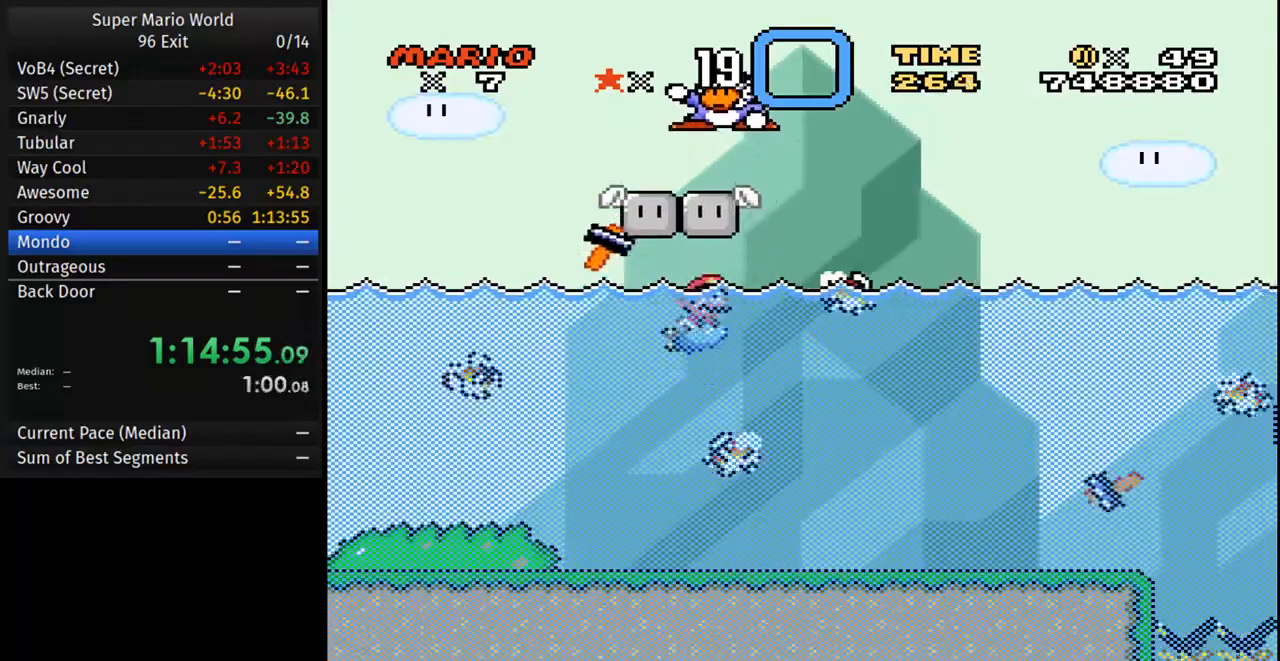
{"dt_ms": 500, "buttons": ["A", "B", "Y", "DPAD_LEFT"], "events": [[67, "A", "up"], [83, "B", "up"], [83, "DPAD_RIGHT", "up"], [117, "DPAD_LEFT", "down"], [133, "A", "down"], [133, "B", "down"], [183, "DPAD_LEFT", "up"], [250, "A", "up"], [317, "A", "down"], [350, "DPAD_LEFT", "down"], [433, "A", "up"], [500, "A", "down"]]}
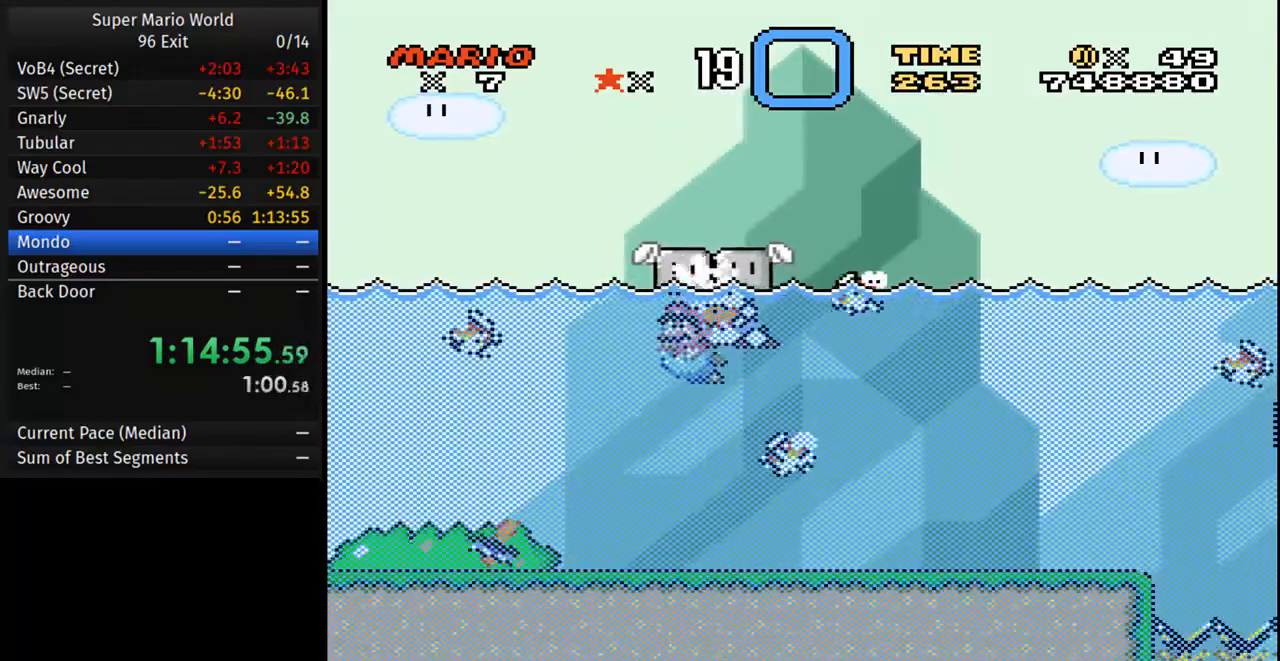
{"dt_ms": 500, "buttons": ["A", "B", "Y", "DPAD_RIGHT"], "events": [[33, "DPAD_LEFT", "up"], [50, "DPAD_RIGHT", "down"], [117, "DPAD_RIGHT", "up"], [133, "A", "up"], [217, "A", "down"], [217, "DPAD_RIGHT", "down"], [383, "A", "up"], [467, "A", "down"]]}
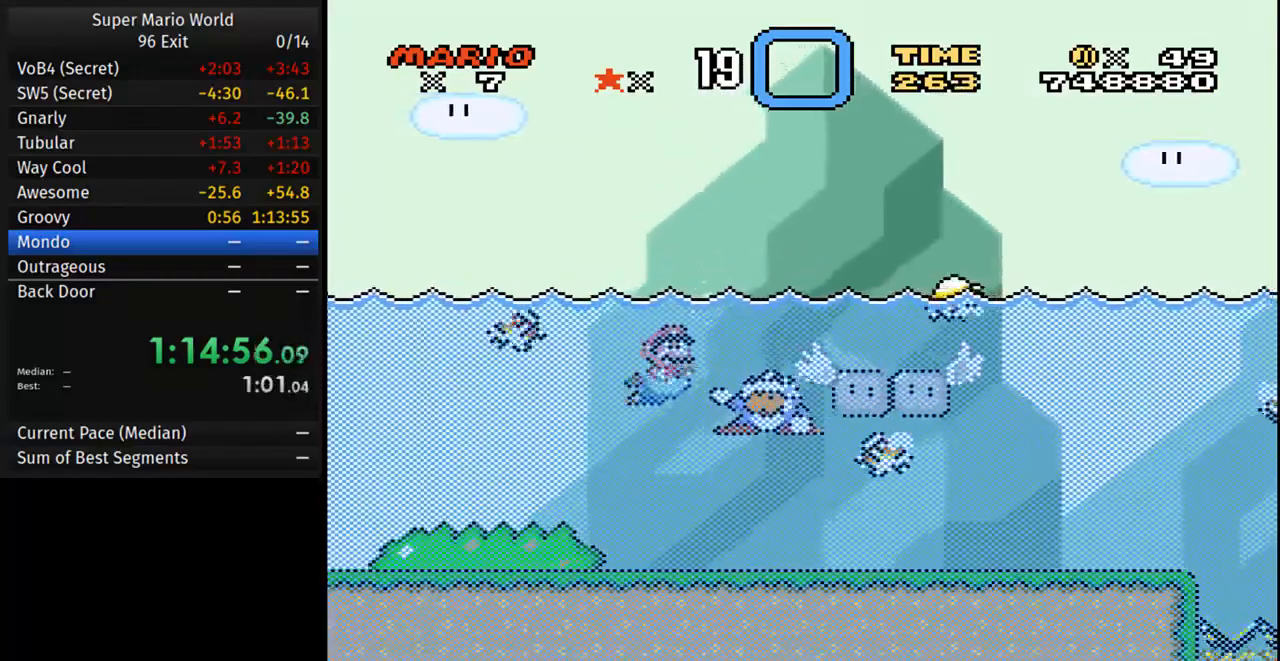
{"dt_ms": 1000, "buttons": ["Y"]}
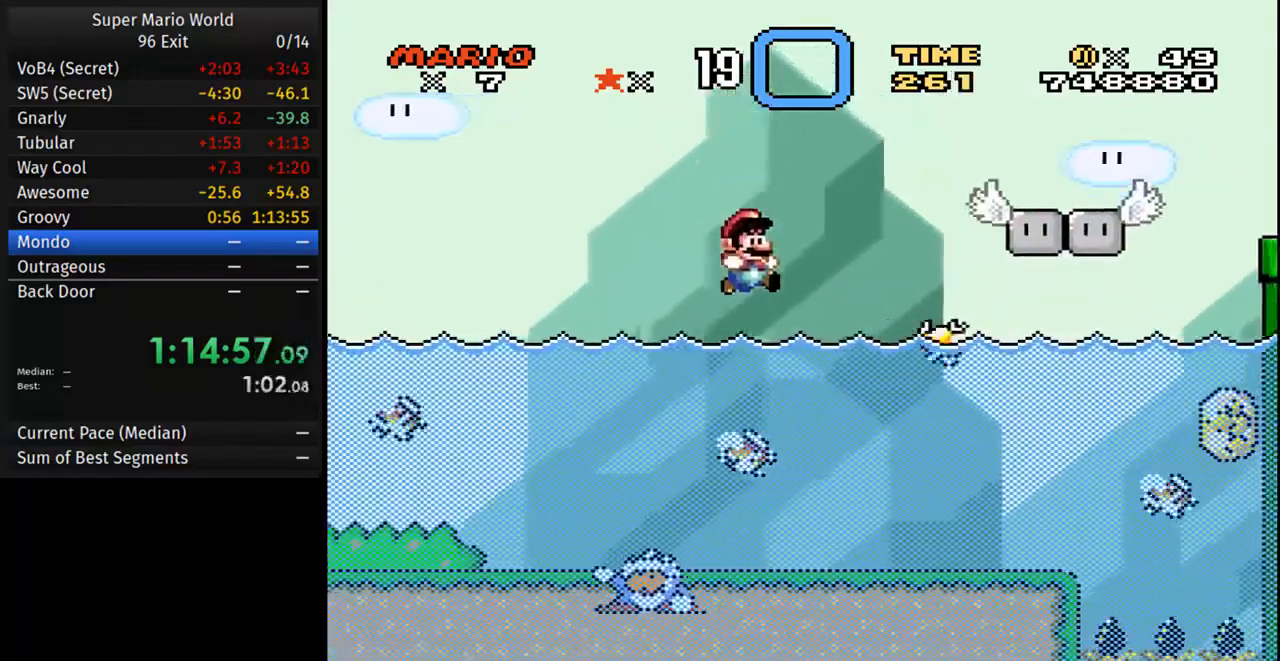
{"dt_ms": 500, "buttons": ["A", "B", "Y", "DPAD_RIGHT"]}
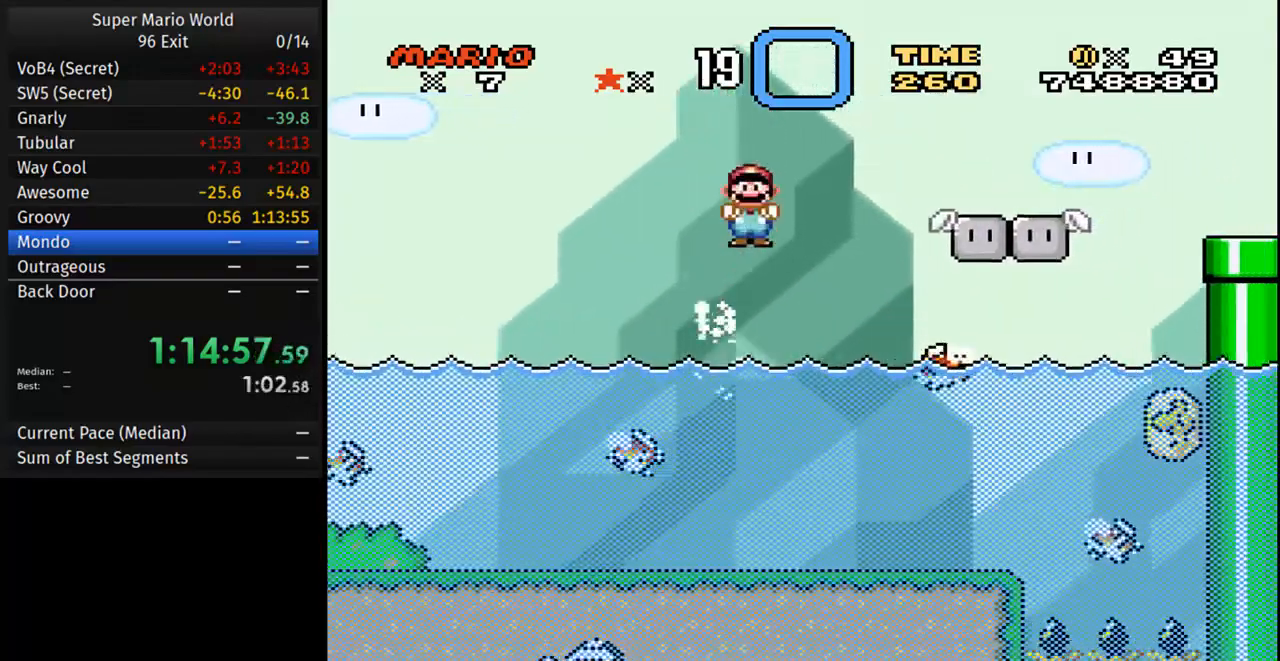
{"dt_ms": 500, "buttons": ["Y", "DPAD_RIGHT"], "events": [[150, "DPAD_RIGHT", "up"], [183, "A", "up"], [183, "B", "up"], [183, "DPAD_LEFT", "down"], [250, "DPAD_LEFT", "up"], [267, "DPAD_RIGHT", "down"], [367, "DPAD_RIGHT", "up"], [383, "DPAD_LEFT", "down"], [467, "DPAD_LEFT", "up"], [483, "DPAD_RIGHT", "down"]]}
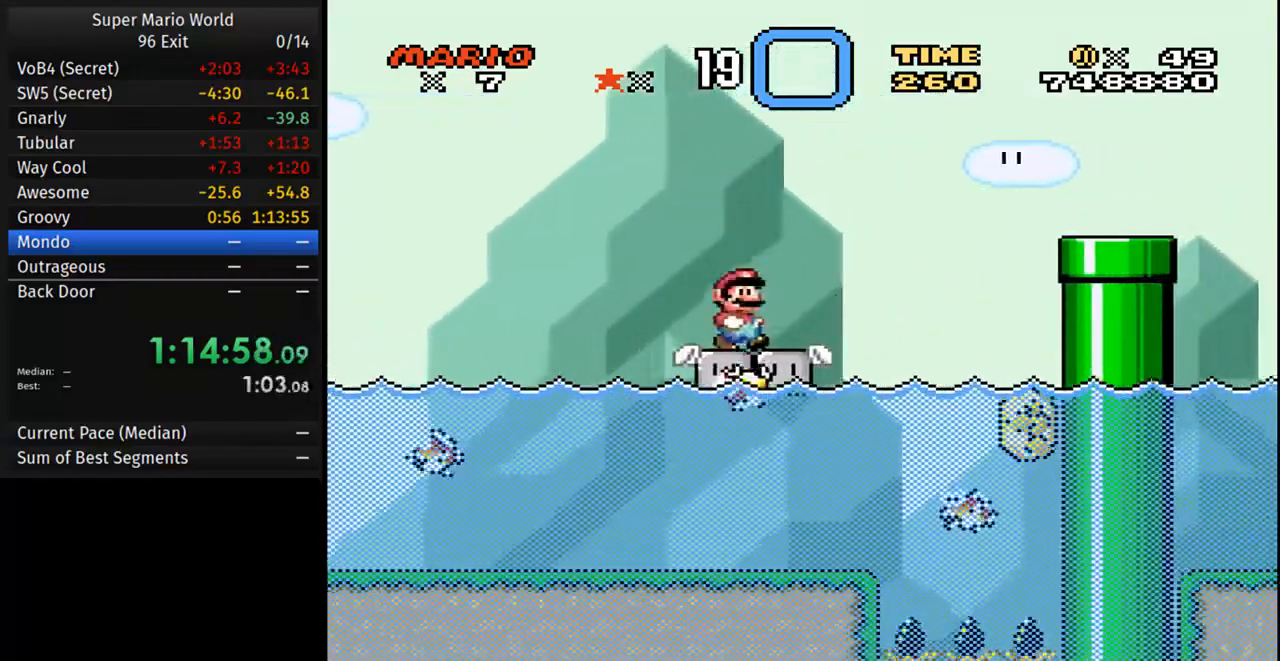
{"dt_ms": 500, "buttons": ["A", "B", "Y", "DPAD_RIGHT"], "events": [[67, "B", "down"], [433, "A", "down"]]}
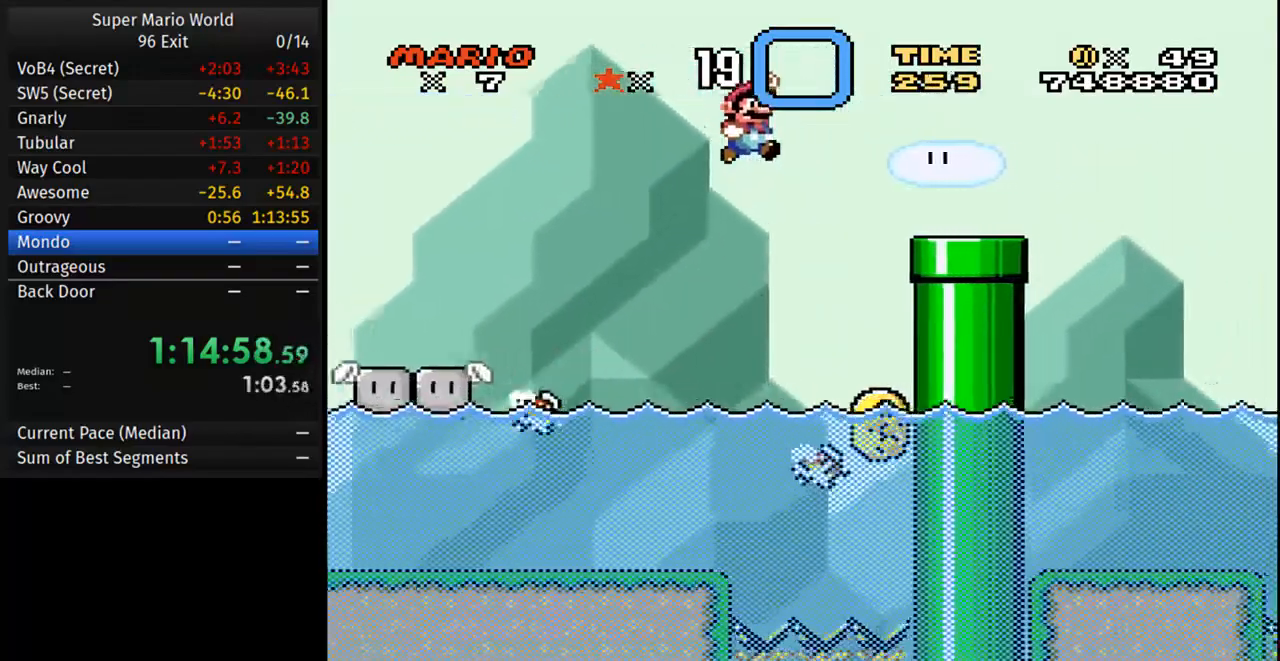
{"dt_ms": 500, "buttons": ["A", "B", "Y", "DPAD_RIGHT"], "events": []}
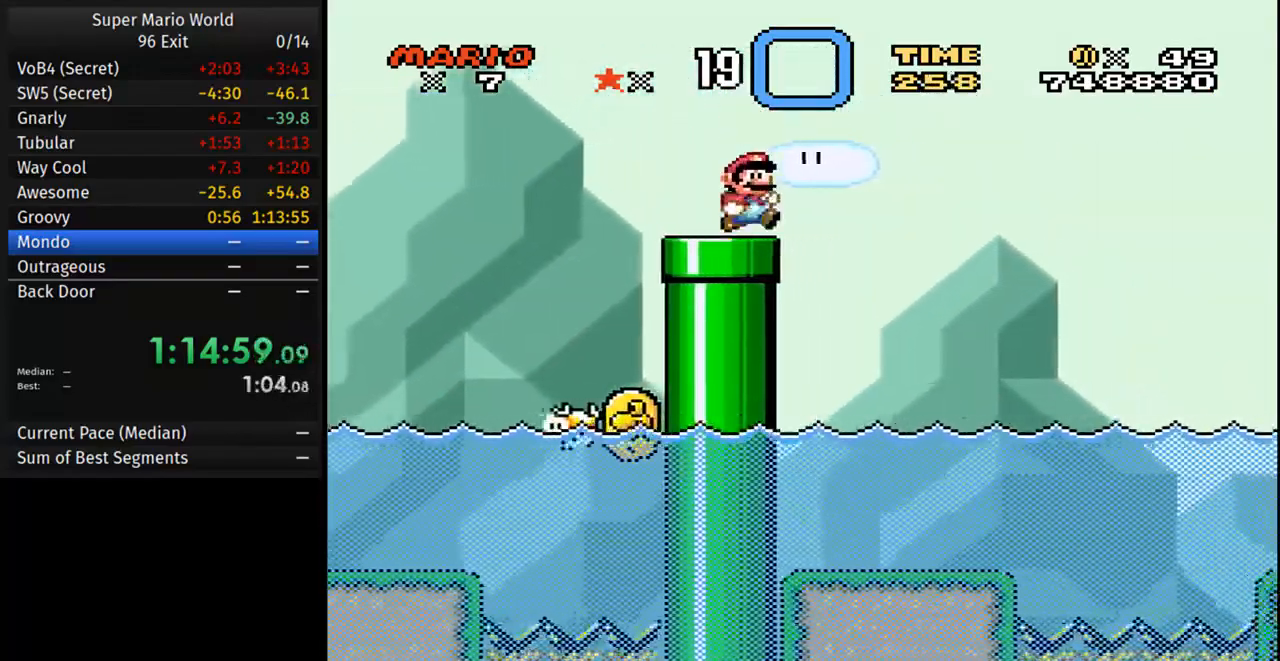
{"dt_ms": 500, "buttons": ["Y"], "events": [[83, "DPAD_RIGHT", "up"], [100, "DPAD_LEFT", "down"], [117, "B", "up"], [383, "DPAD_LEFT", "up"], [417, "A", "up"]]}
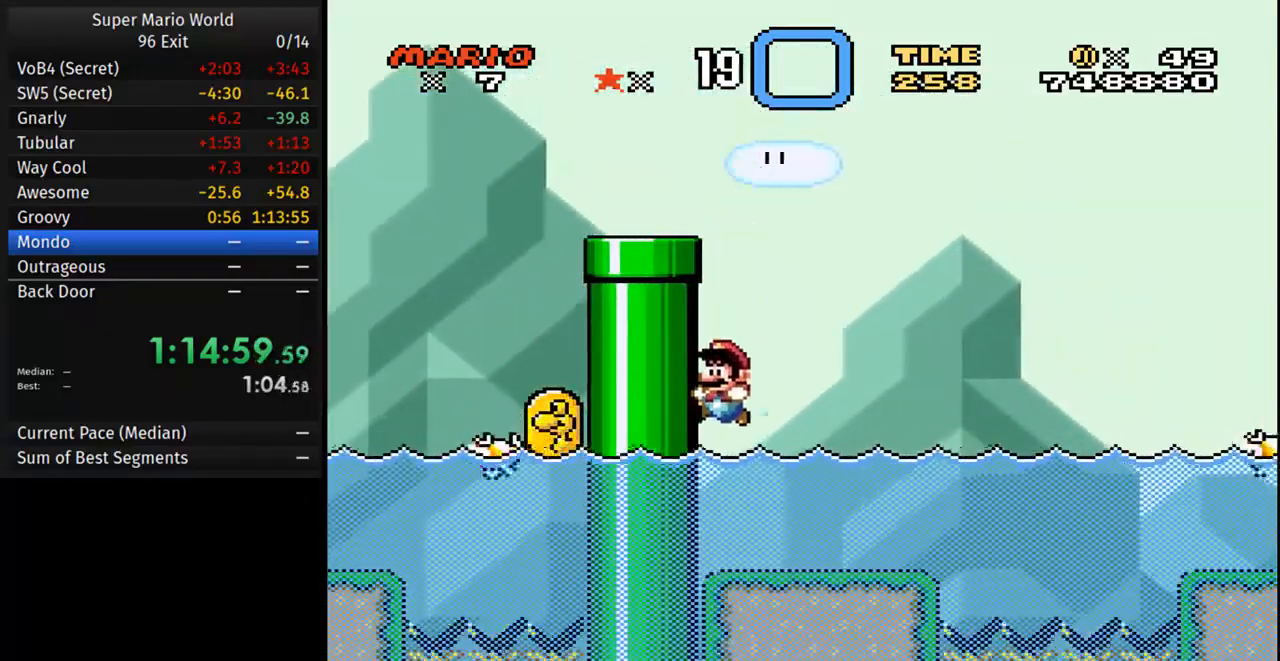
{"dt_ms": 500, "buttons": ["B", "Y", "DPAD_RIGHT"], "events": [[50, "DPAD_RIGHT", "down"], [250, "B", "down"], [267, "A", "down"], [500, "A", "up"]]}
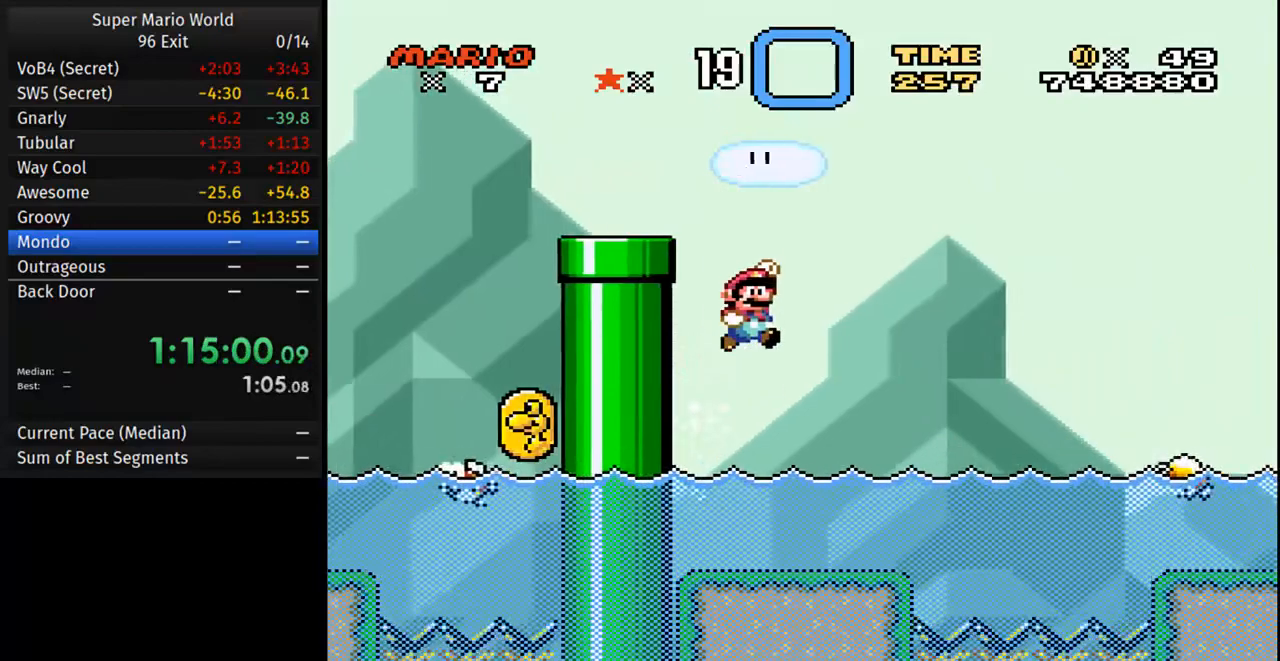
{"dt_ms": 500, "buttons": ["Y", "DPAD_RIGHT"], "events": [[83, "B", "up"], [167, "DPAD_RIGHT", "up"], [333, "DPAD_LEFT", "down"], [433, "DPAD_LEFT", "up"], [467, "DPAD_RIGHT", "down"]]}
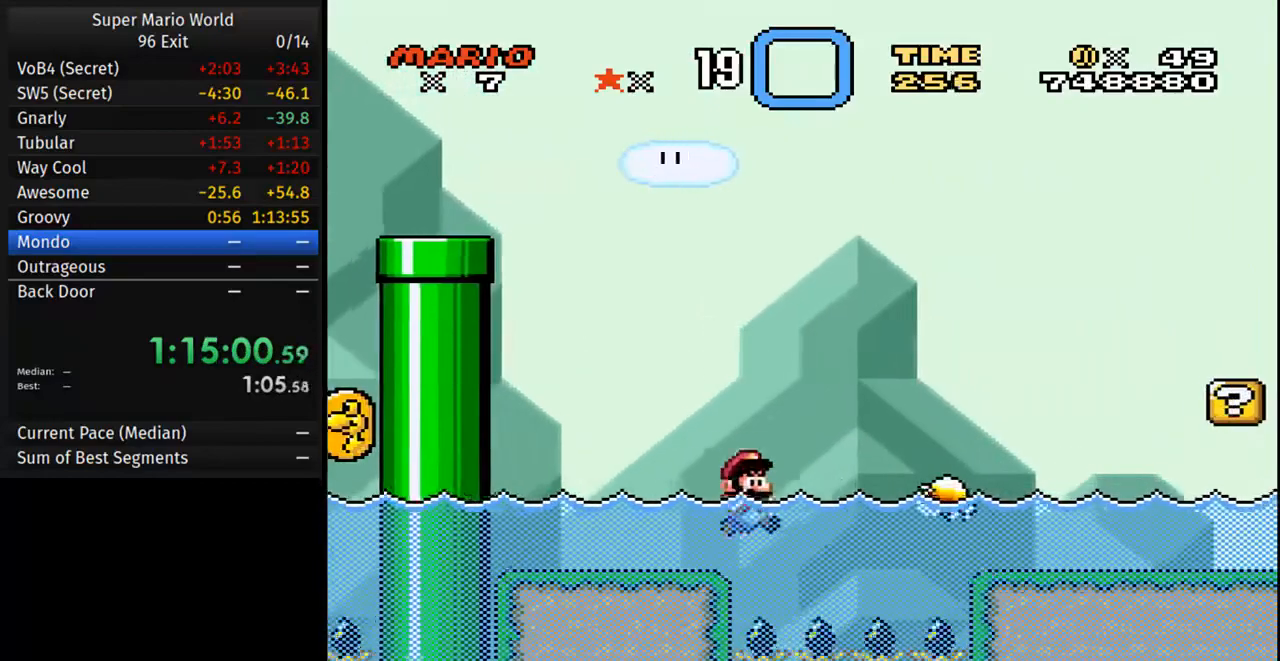
{"dt_ms": 500, "buttons": ["A", "B", "Y", "DPAD_RIGHT"], "events": [[67, "B", "down"], [83, "A", "down"]]}
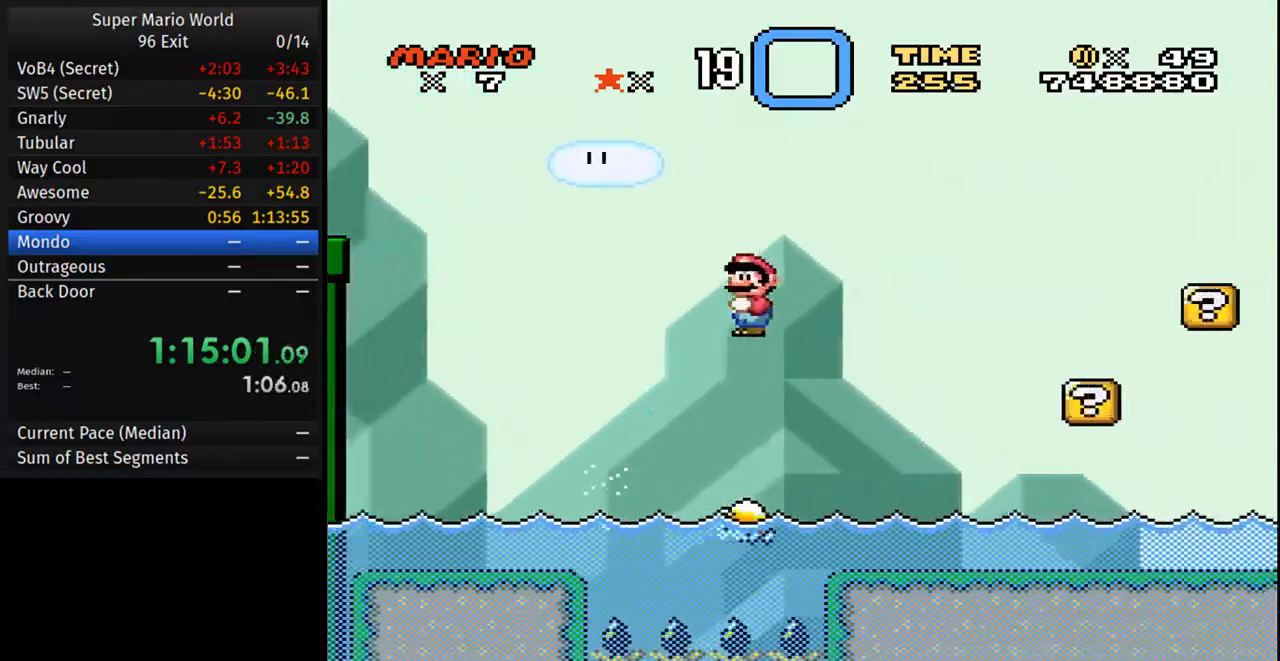
{"dt_ms": 500, "buttons": ["Y", "DPAD_RIGHT"], "events": [[350, "B", "up"], [383, "A", "up"]]}
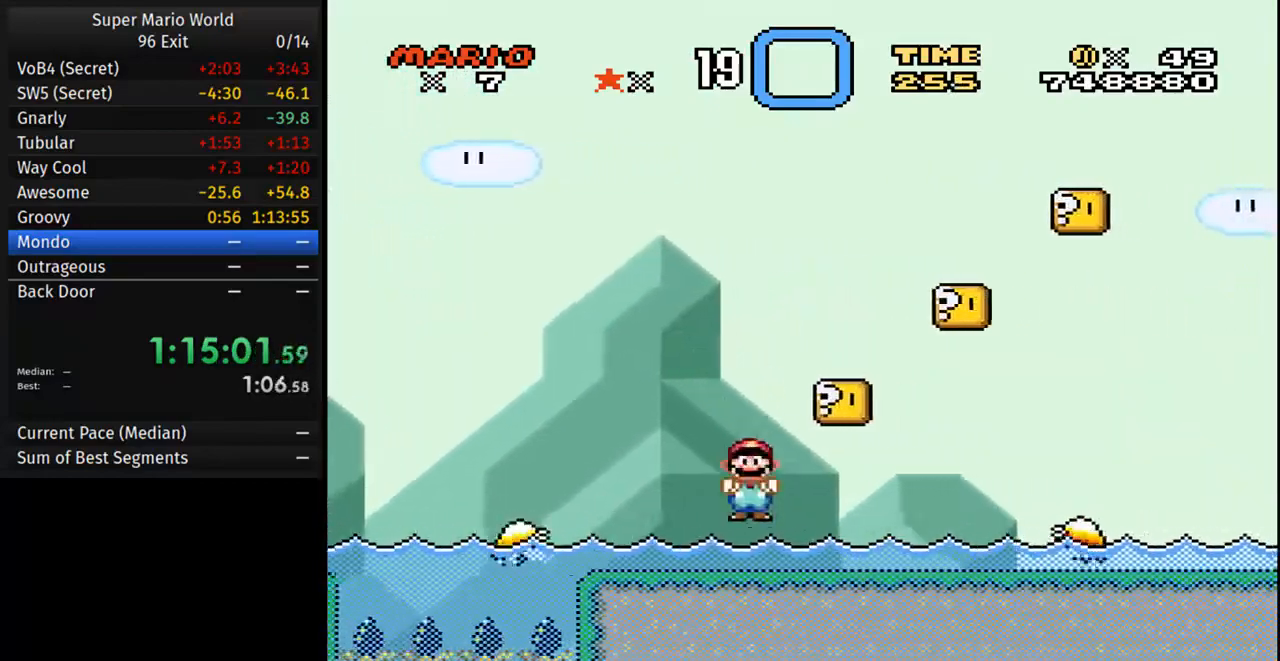
{"dt_ms": 500, "buttons": ["Y", "DPAD_LEFT"], "events": [[167, "B", "down"], [183, "DPAD_RIGHT", "up"], [250, "DPAD_LEFT", "down"], [267, "A", "down"], [400, "B", "up"], [500, "A", "up"]]}
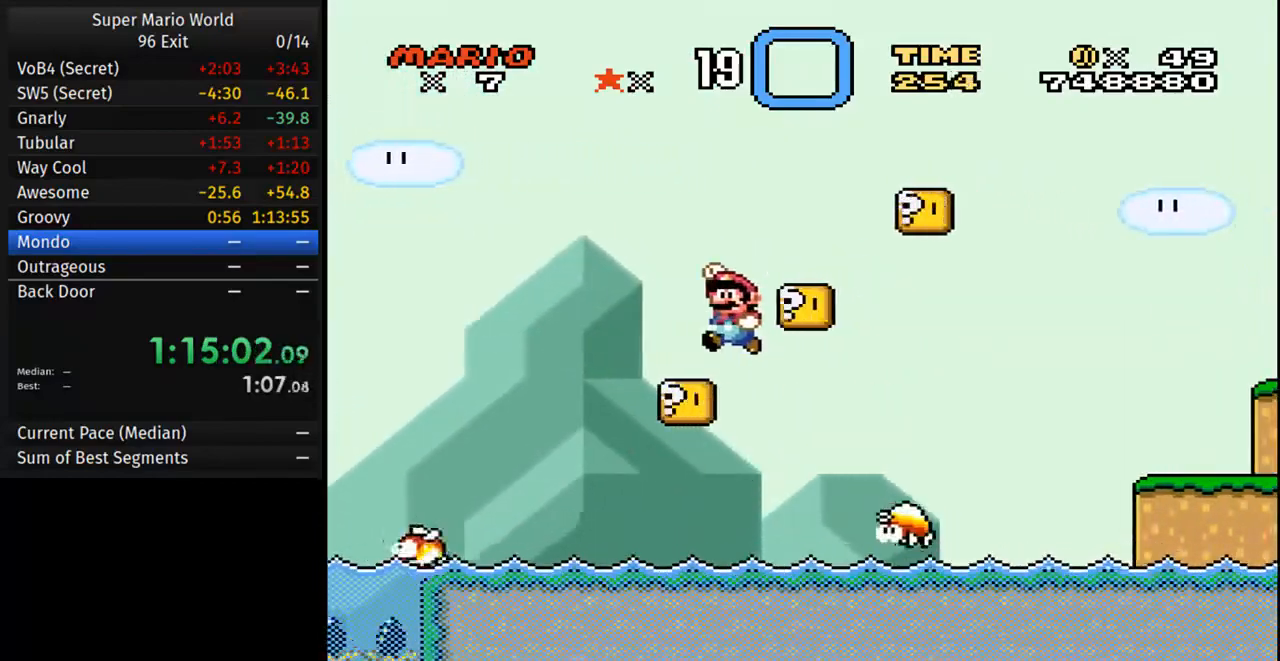
{"dt_ms": 500, "buttons": ["Y"], "events": [[117, "DPAD_LEFT", "up"], [250, "DPAD_RIGHT", "down"], [450, "DPAD_RIGHT", "up"]]}
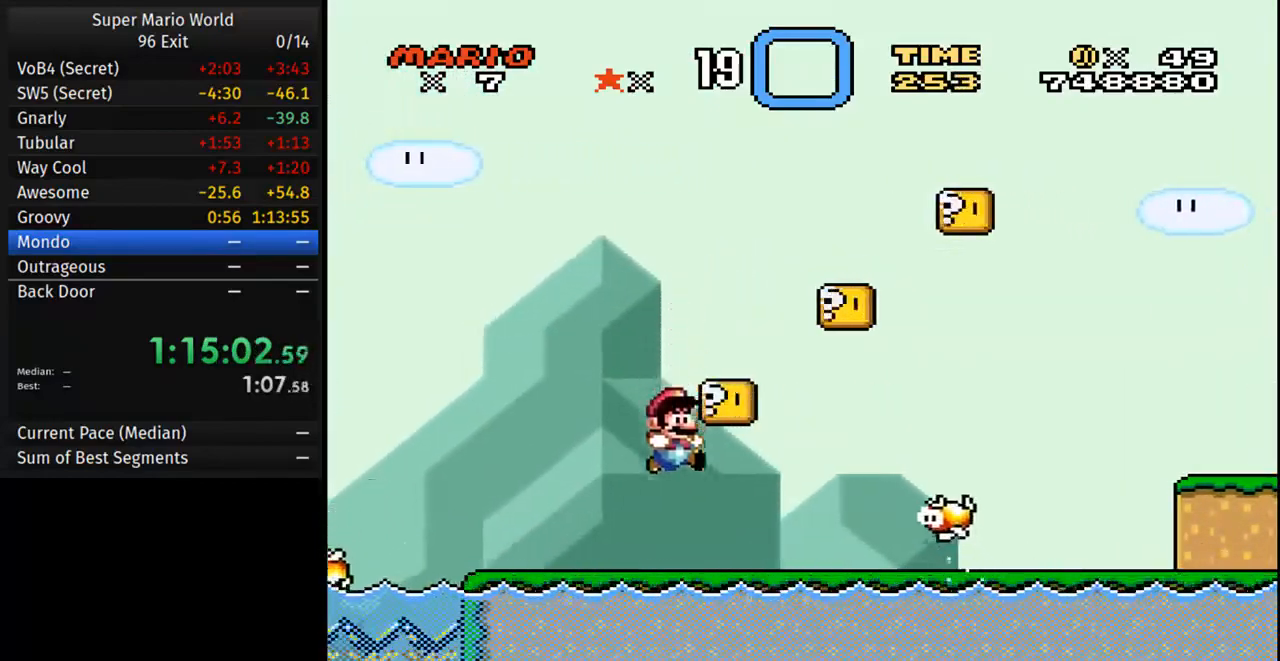
{"dt_ms": 500, "buttons": ["Y", "DPAD_LEFT"], "events": [[100, "DPAD_RIGHT", "down"], [250, "B", "down"], [283, "DPAD_RIGHT", "up"], [383, "DPAD_LEFT", "down"], [417, "B", "up"]]}
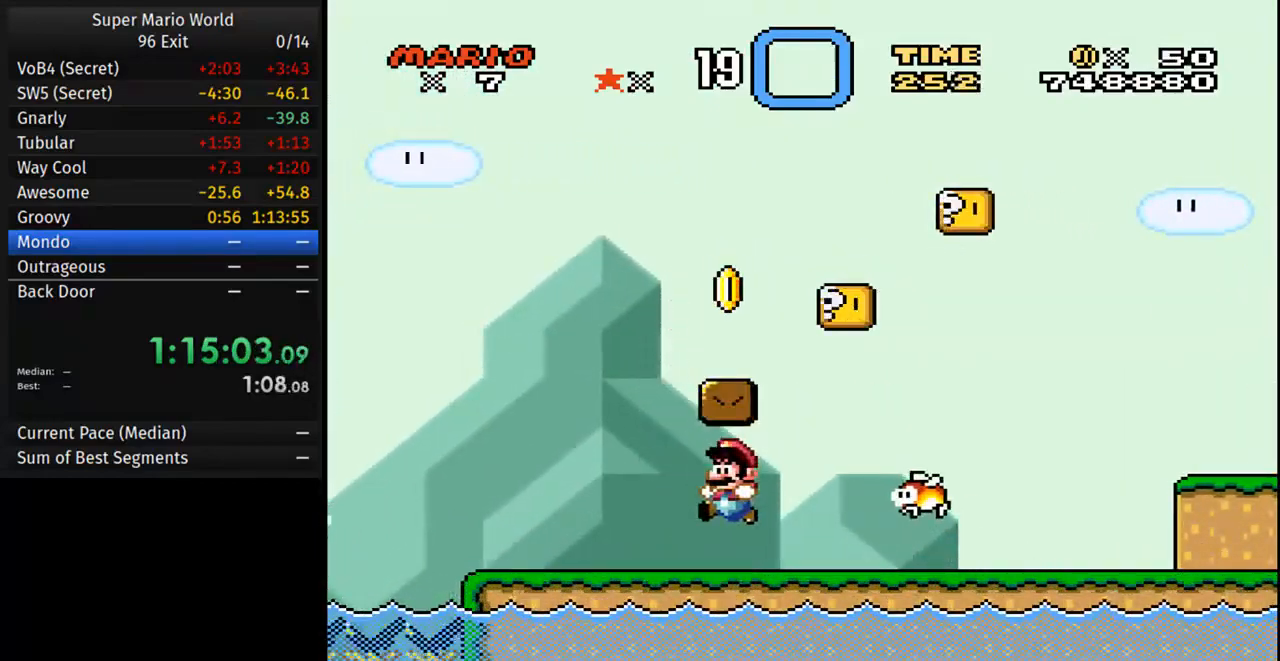
{"dt_ms": 500, "buttons": ["Y", "DPAD_RIGHT"], "events": [[200, "B", "down"], [217, "DPAD_LEFT", "up"], [250, "DPAD_RIGHT", "down"], [500, "B", "up"]]}
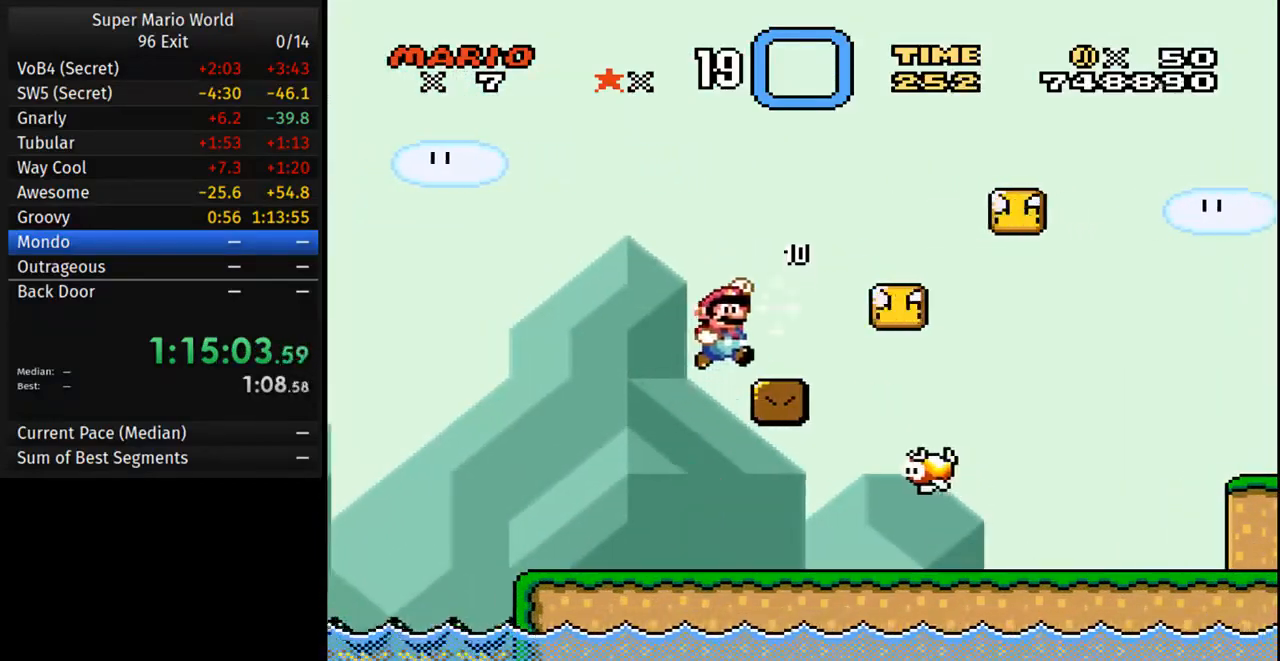
{"dt_ms": 500, "buttons": ["B", "Y", "DPAD_RIGHT"], "events": [[50, "DPAD_RIGHT", "up"], [83, "DPAD_LEFT", "down"], [150, "DPAD_LEFT", "up"], [283, "B", "down"], [283, "DPAD_RIGHT", "down"]]}
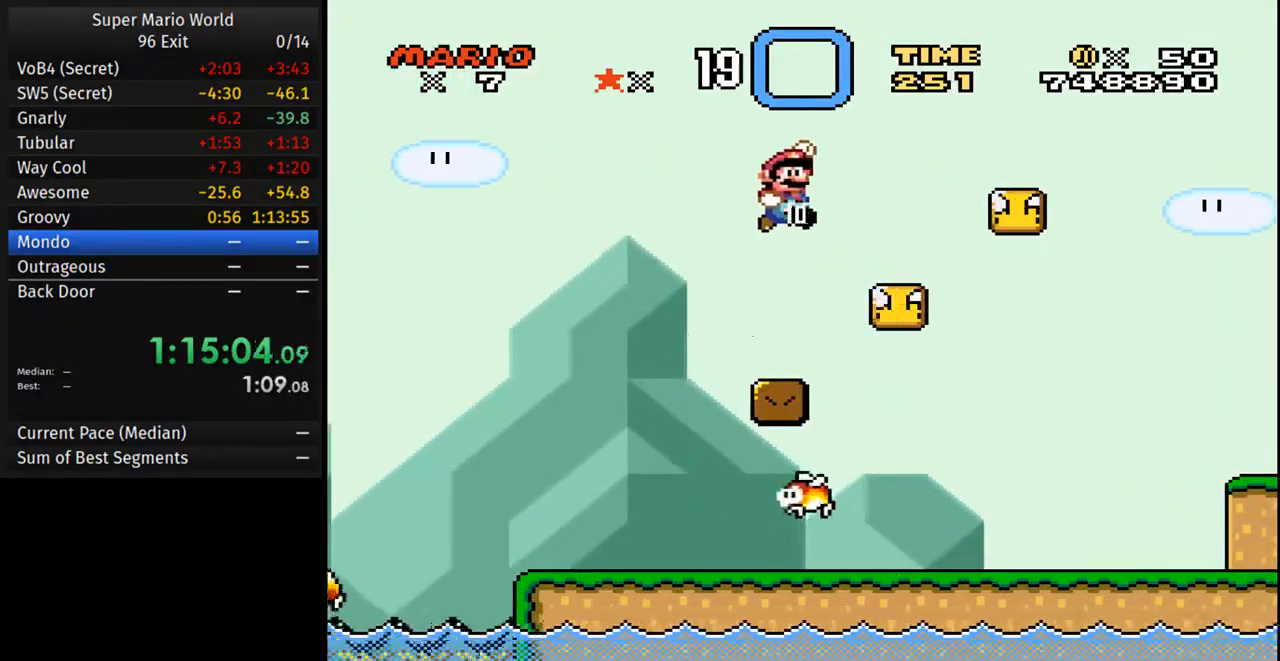
{"dt_ms": 500, "buttons": ["Y"], "events": [[167, "DPAD_RIGHT", "up"], [217, "DPAD_LEFT", "down"], [250, "B", "up"], [300, "DPAD_LEFT", "up"]]}
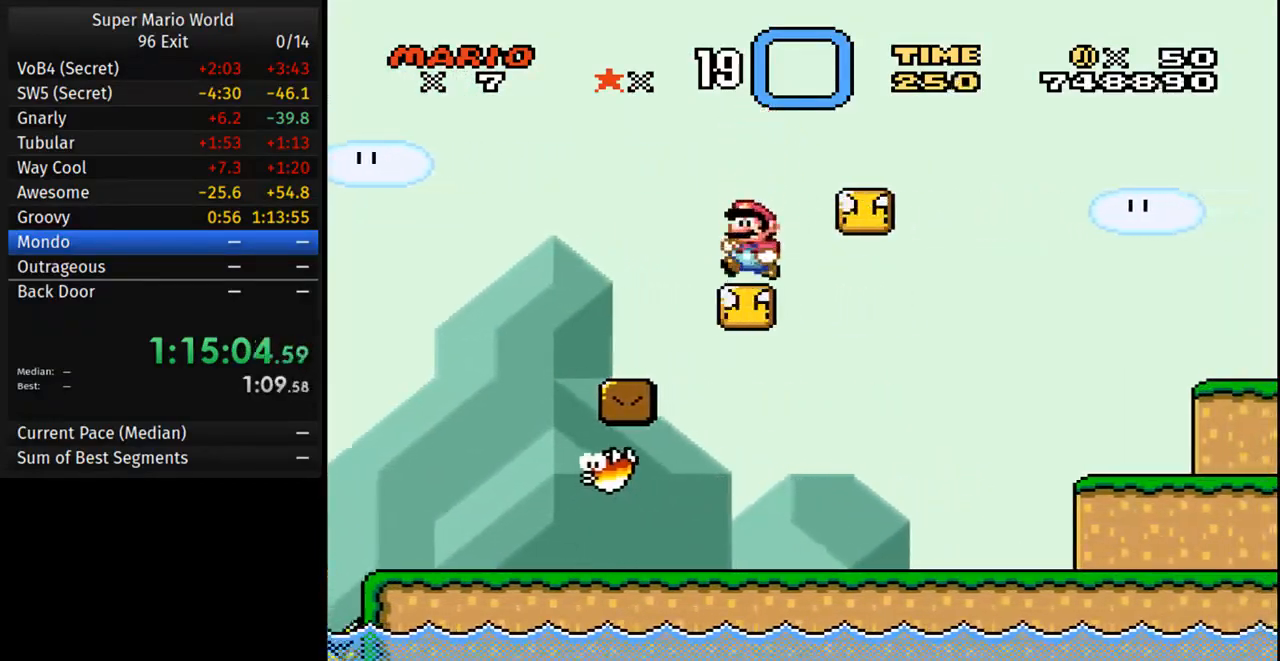
{"dt_ms": 500, "buttons": ["Y", "DPAD_RIGHT"], "events": [[50, "B", "down"], [50, "DPAD_RIGHT", "down"], [250, "B", "up"], [283, "DPAD_RIGHT", "up"], [300, "DPAD_LEFT", "down"], [383, "DPAD_LEFT", "up"], [417, "DPAD_RIGHT", "down"]]}
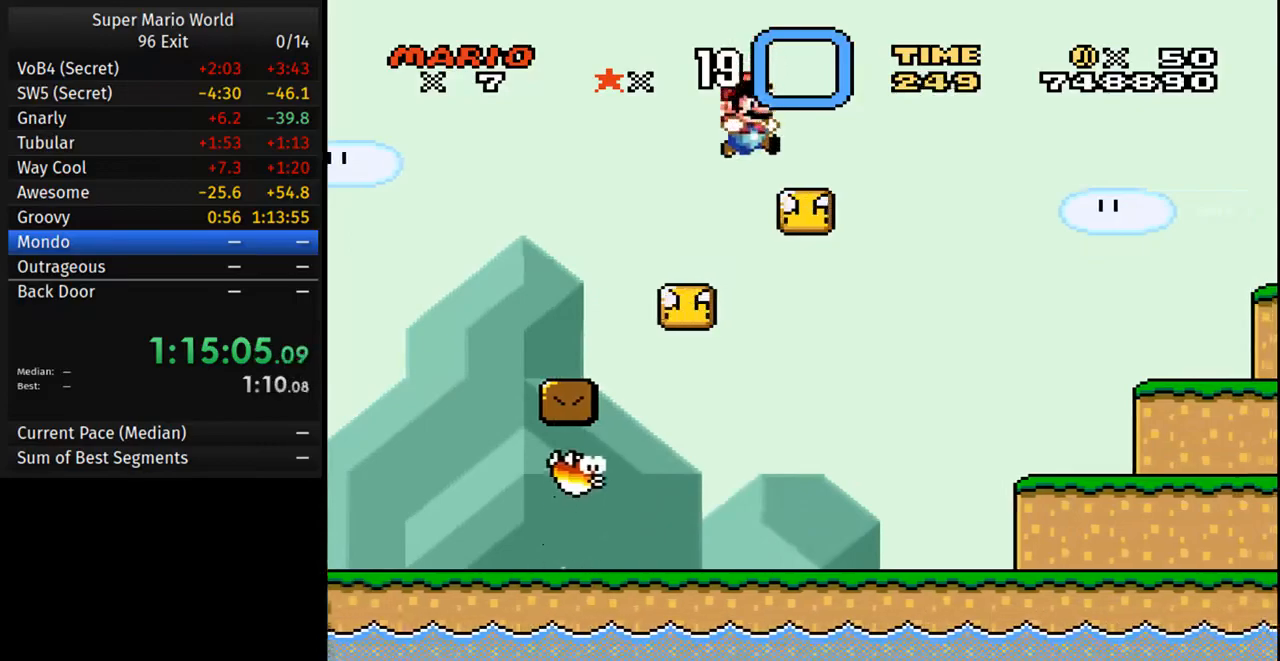
{"dt_ms": 500, "buttons": ["Y", "DPAD_RIGHT"], "events": [[133, "B", "down"], [350, "B", "up"]]}
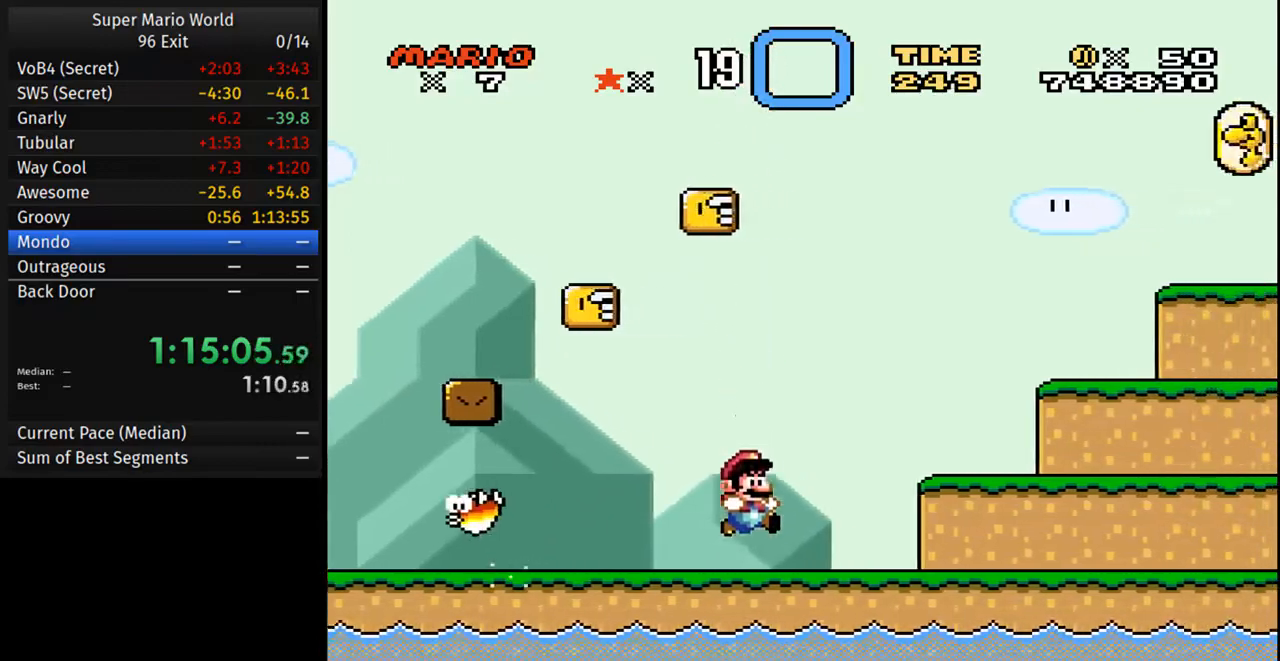
{"dt_ms": 500, "buttons": ["Y", "DPAD_RIGHT"], "events": []}